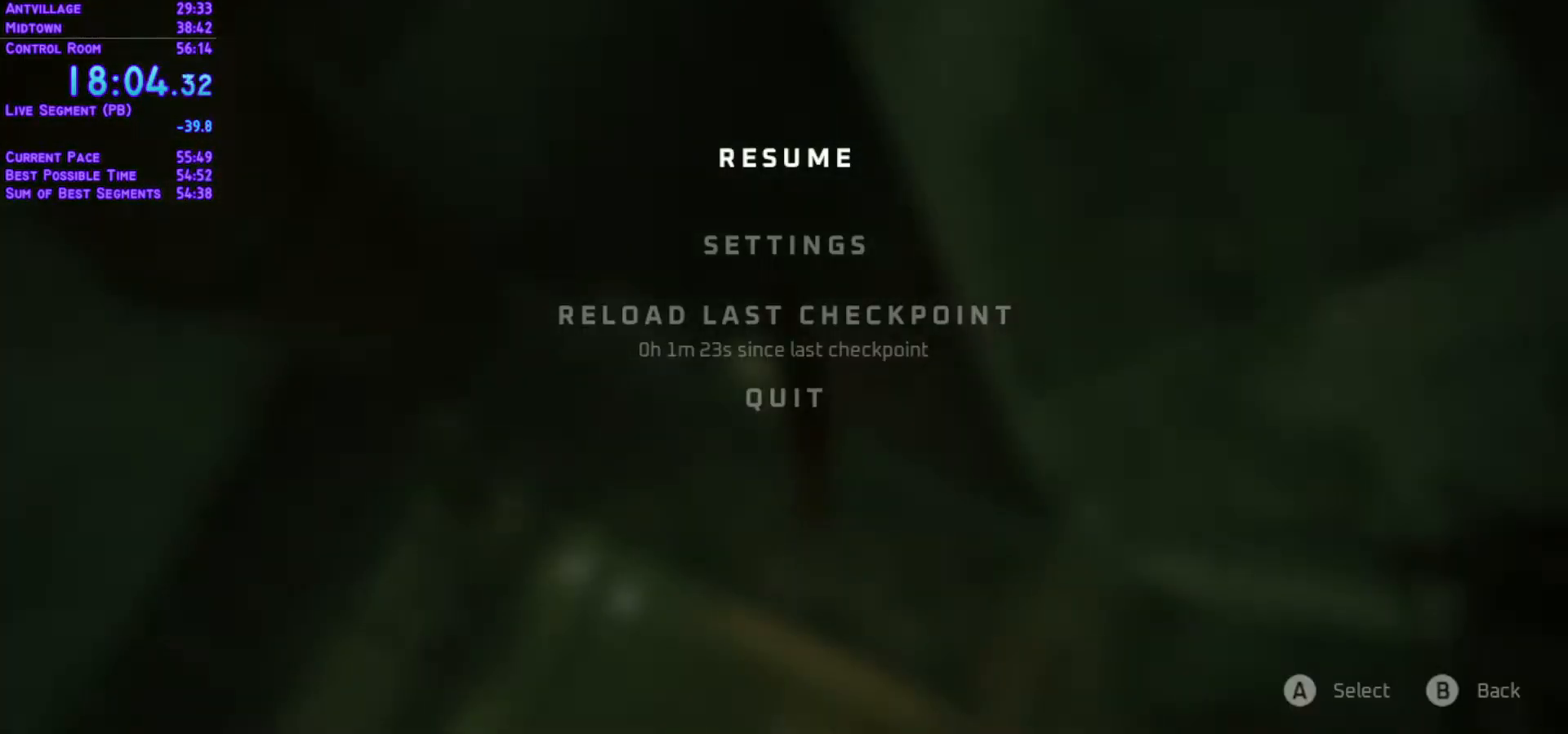
Gameplay with a controller (Xbox layout); each line is a JSON object with the inputs held at the frame after it. "events" lists button and stick changes between this image and that frame as [ms after this image, input, new state], when the widget could be followed in between. Not read: L2 L3 R2 R3.
{"buttons": [], "left_stick": "center", "right_stick": "center", "events": [[417, "DPAD_DOWN", "down"], [500, "DPAD_DOWN", "up"]]}
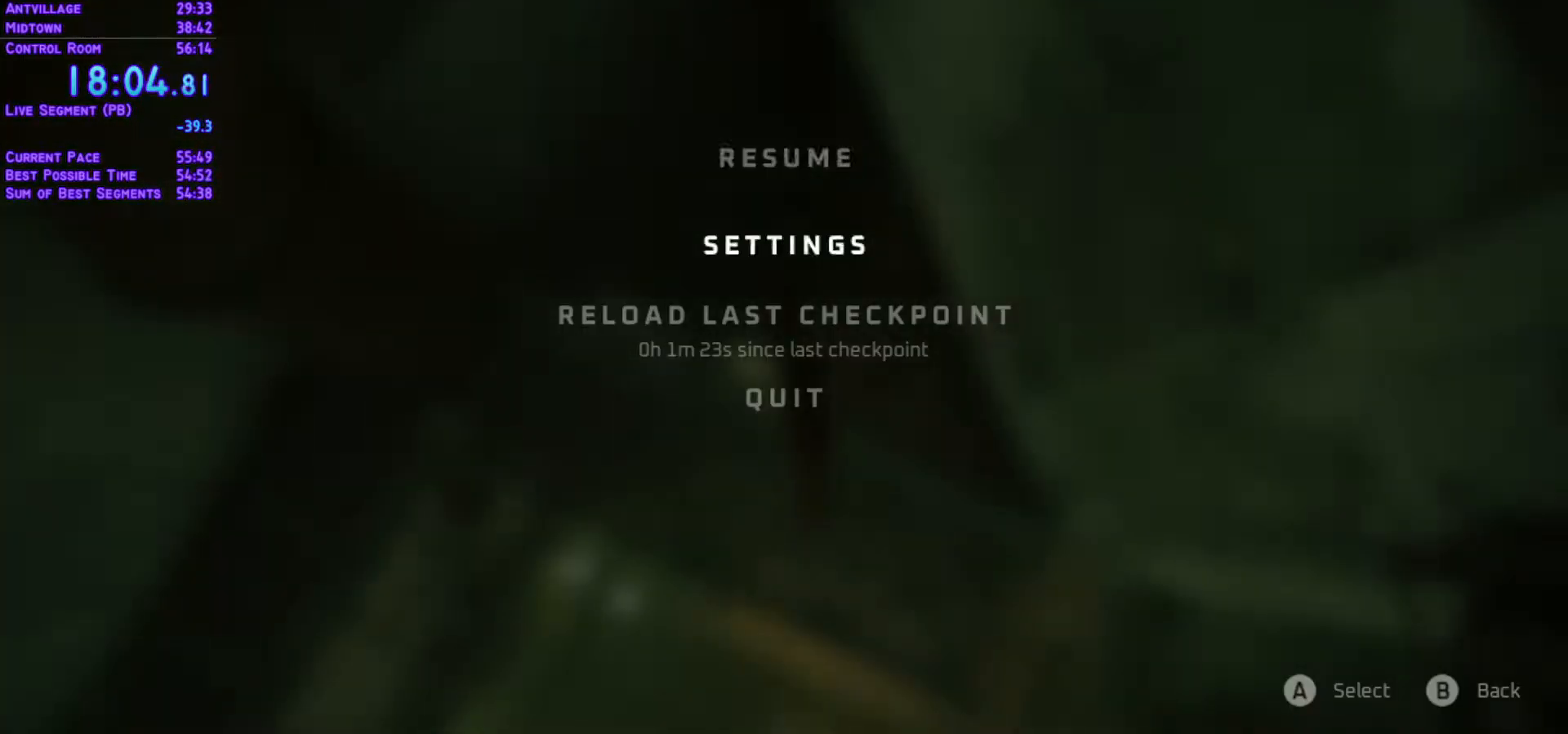
{"buttons": [], "left_stick": "center", "right_stick": "center", "events": []}
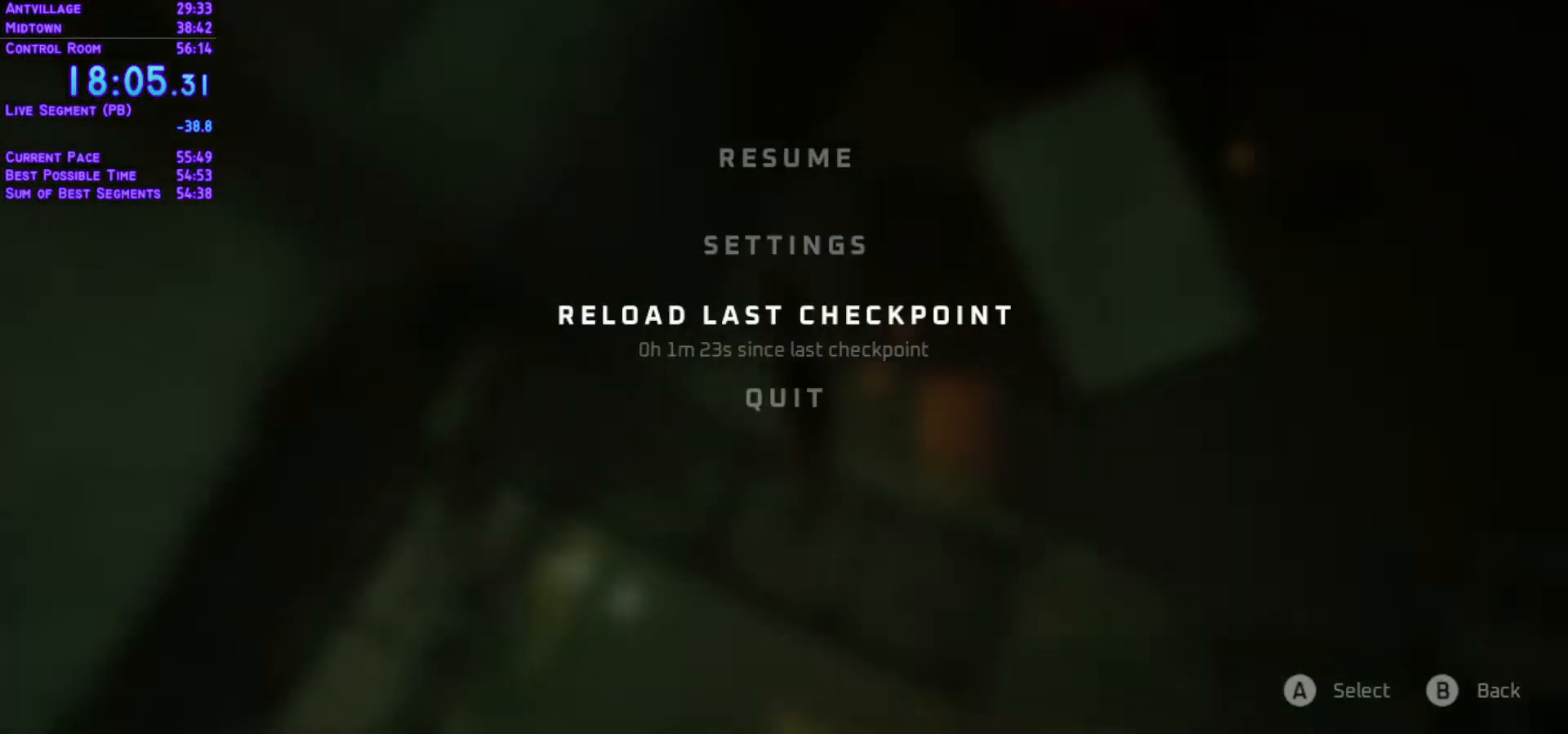
{"buttons": [], "left_stick": "center", "right_stick": "center", "events": [[17, "DPAD_DOWN", "down"], [133, "DPAD_DOWN", "up"]]}
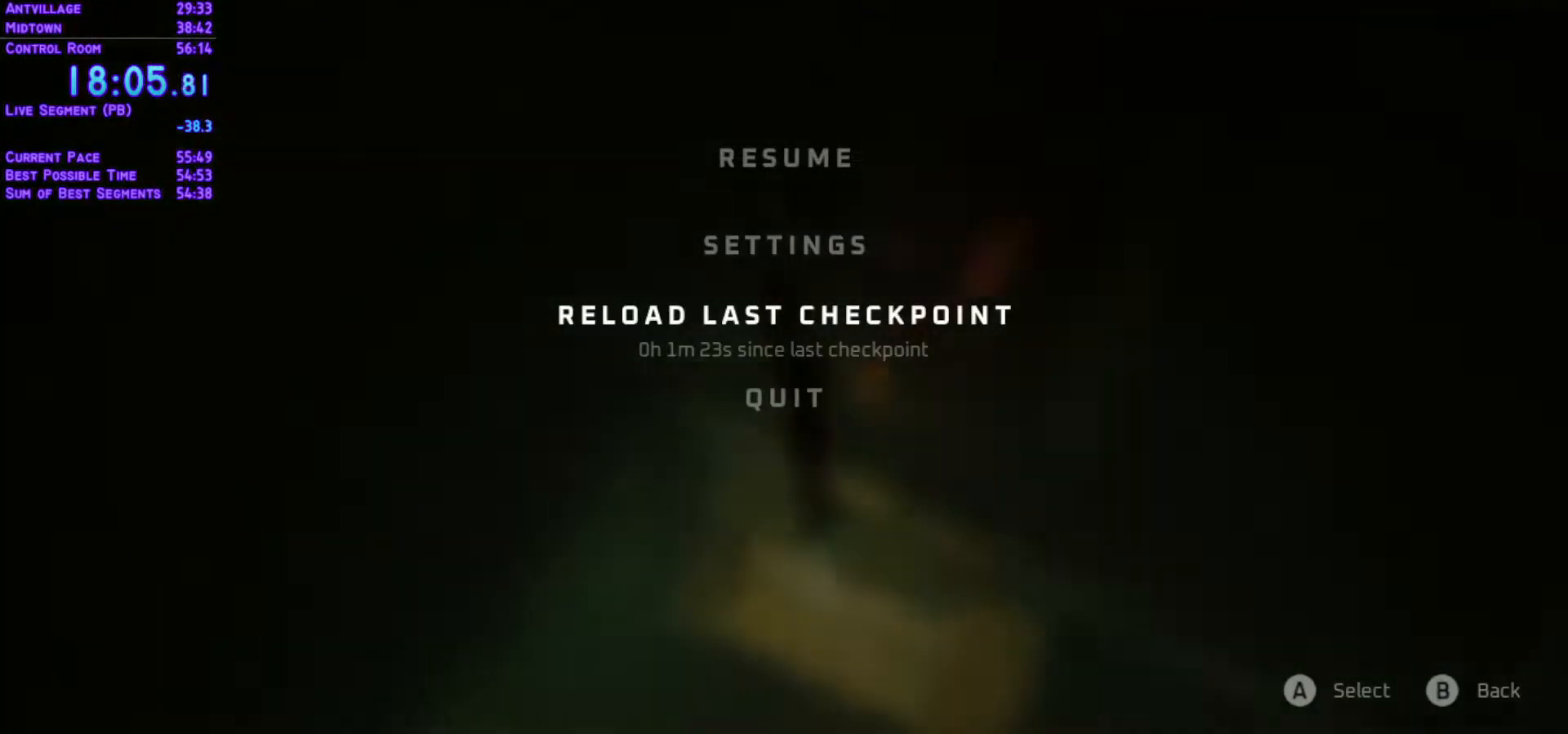
{"buttons": [], "left_stick": "center", "right_stick": "center", "events": []}
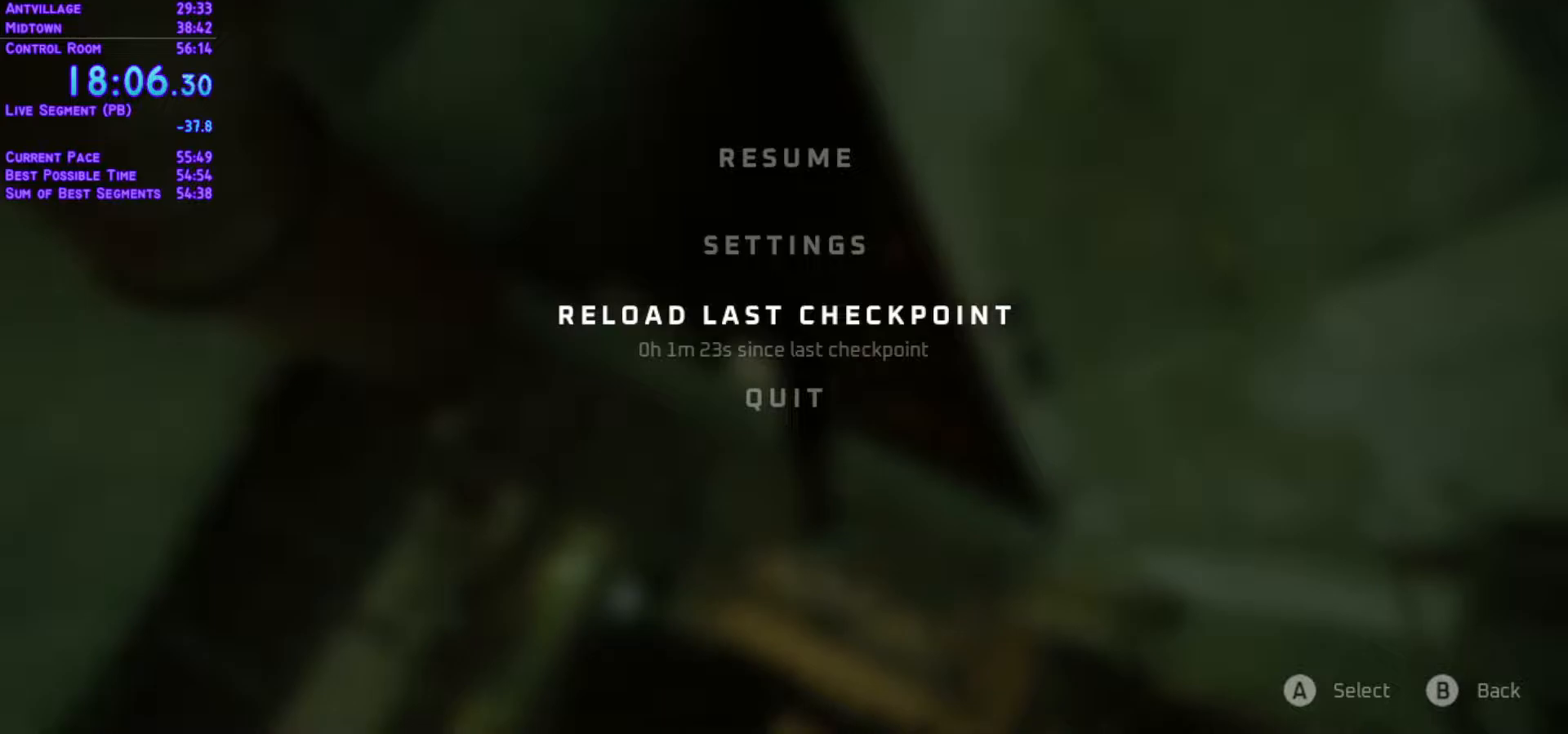
{"buttons": ["A"], "left_stick": "center", "right_stick": "center", "events": [[300, "DPAD_UP", "down"], [400, "DPAD_UP", "up"], [483, "A", "down"]]}
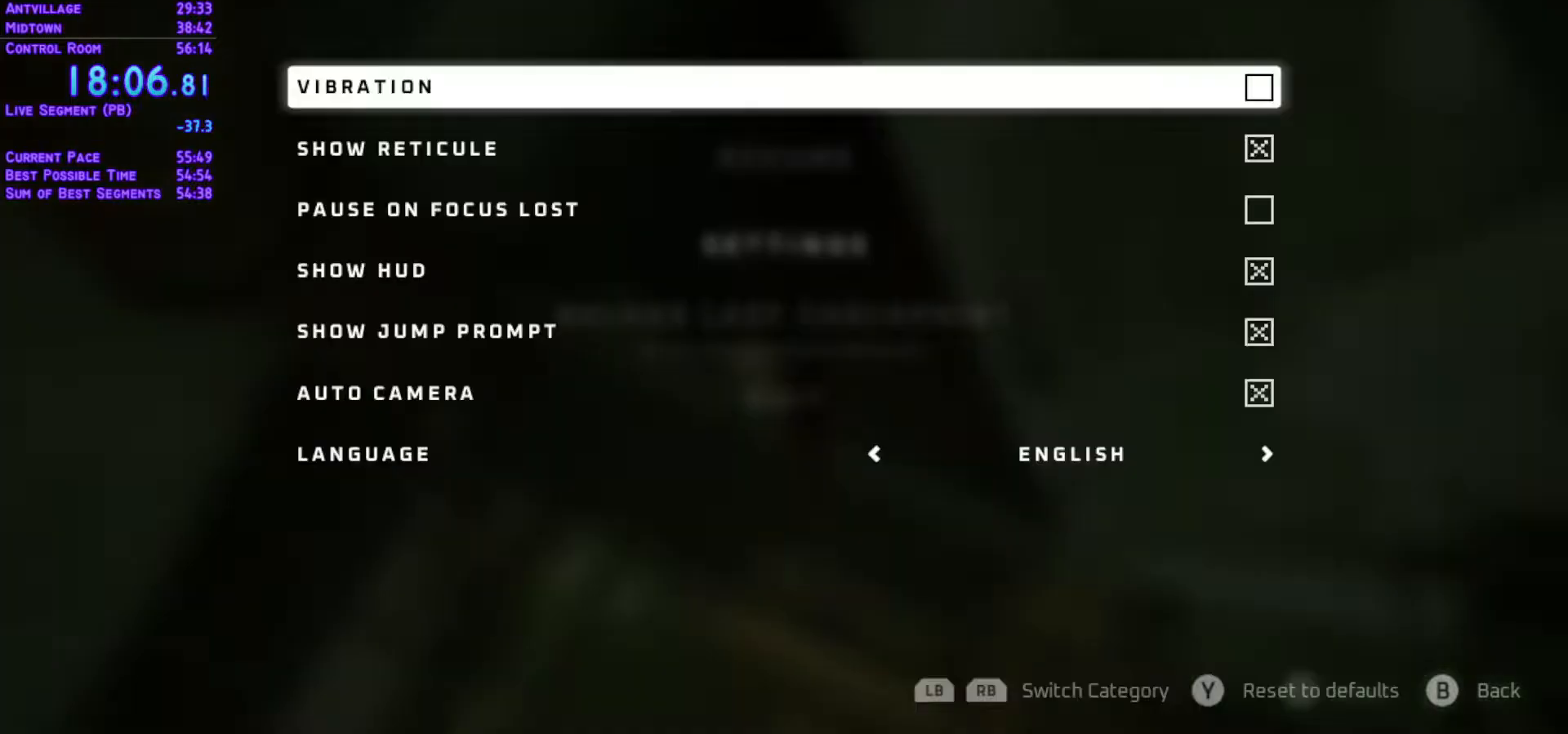
{"buttons": ["DPAD_RIGHT"], "left_stick": "center", "right_stick": "center", "events": [[67, "A", "up"], [500, "DPAD_RIGHT", "down"]]}
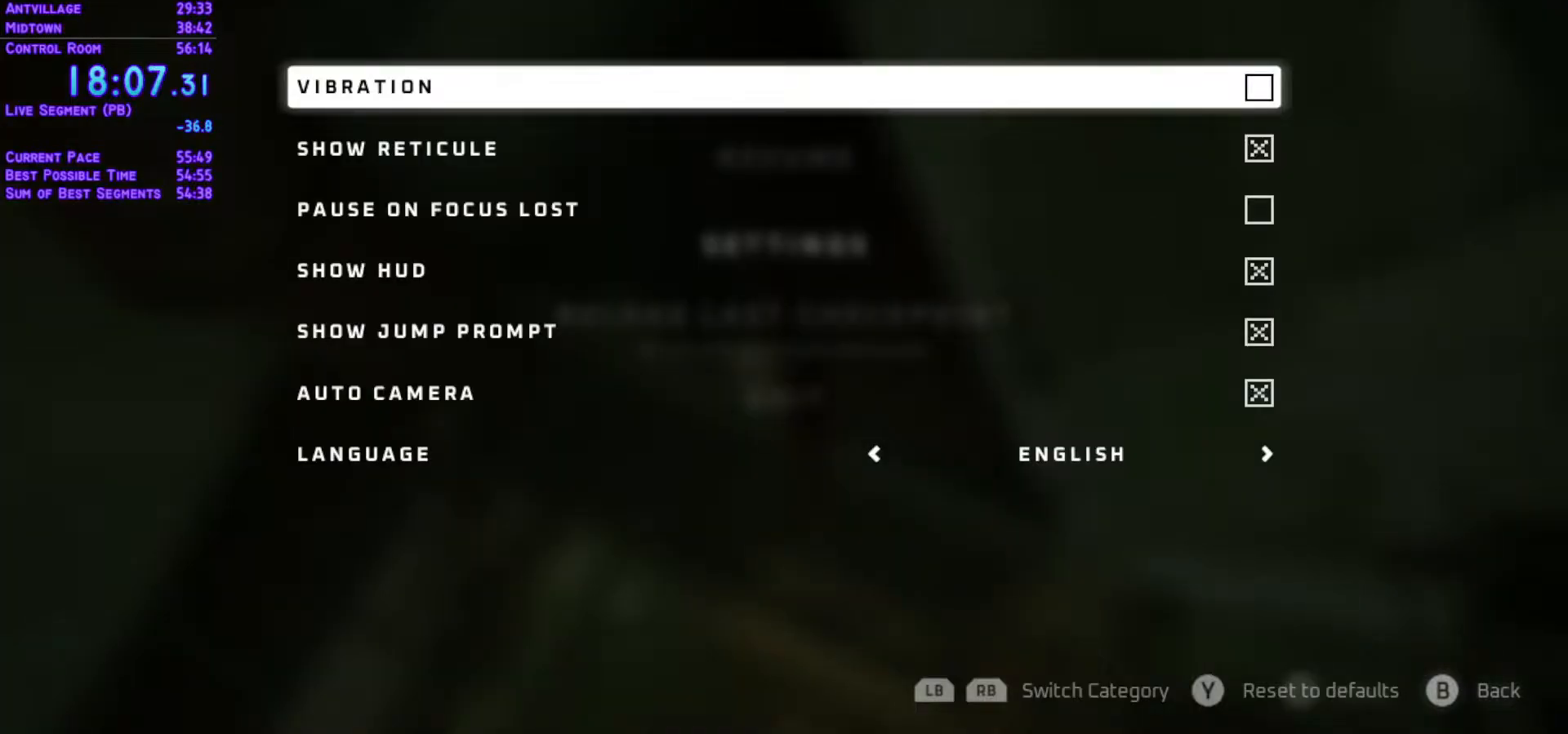
{"buttons": [], "left_stick": "center", "right_stick": "center", "events": [[83, "DPAD_RIGHT", "up"], [333, "R1", "down"], [433, "R1", "up"]]}
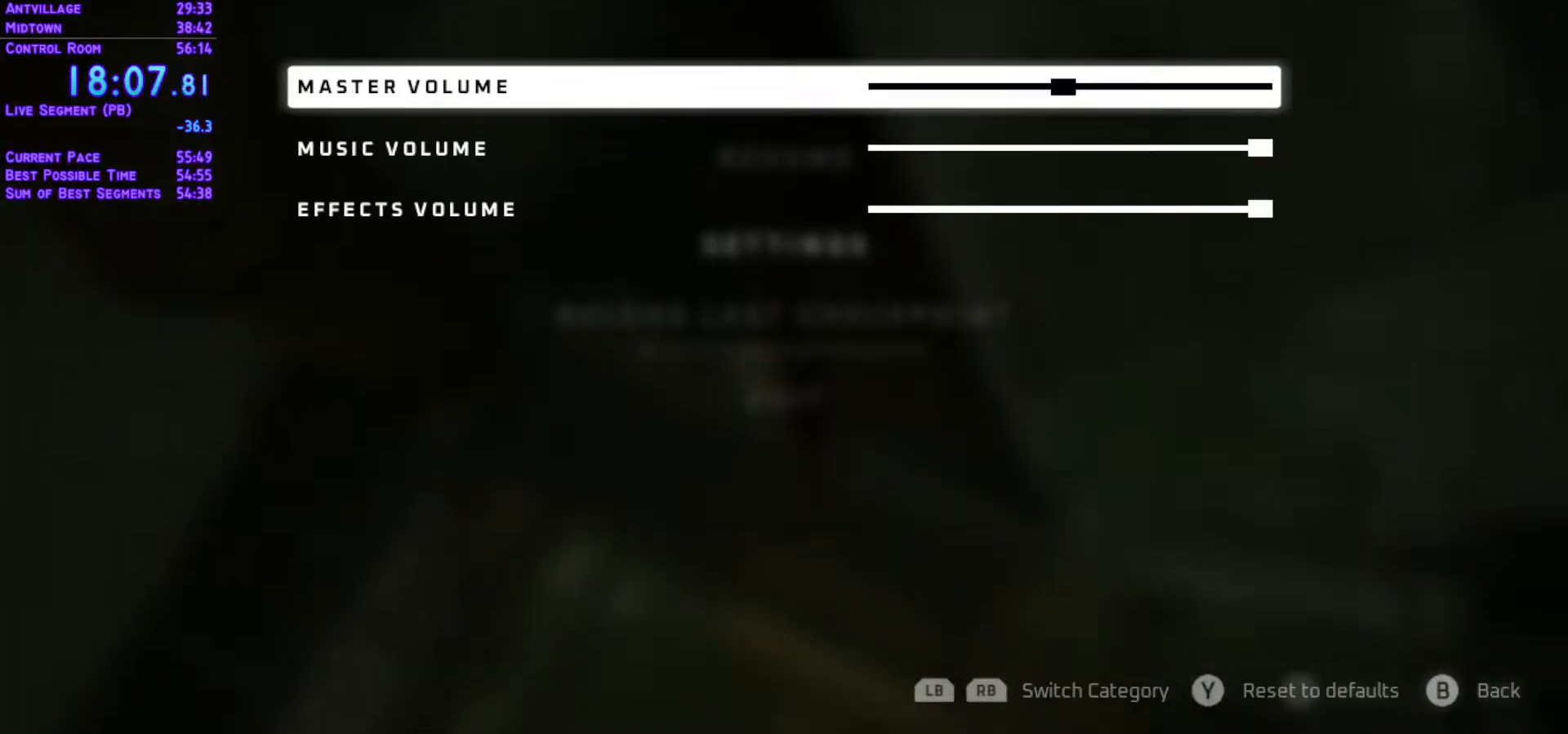
{"buttons": [], "left_stick": "center", "right_stick": "center", "events": [[67, "R1", "down"], [167, "R1", "up"], [217, "R1", "down"], [333, "R1", "up"]]}
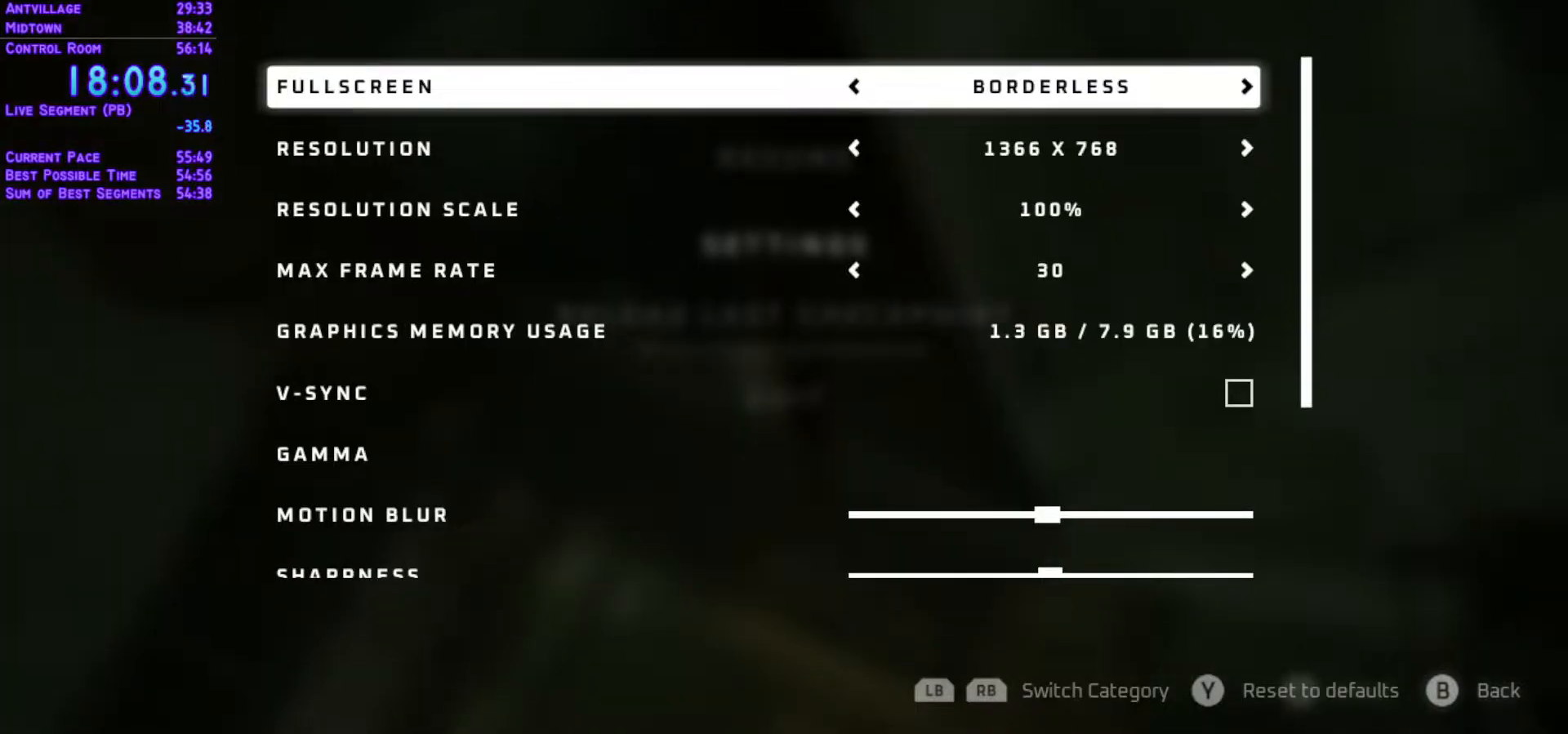
{"buttons": [], "left_stick": "center", "right_stick": "center", "events": [[300, "DPAD_UP", "down"], [400, "DPAD_UP", "up"]]}
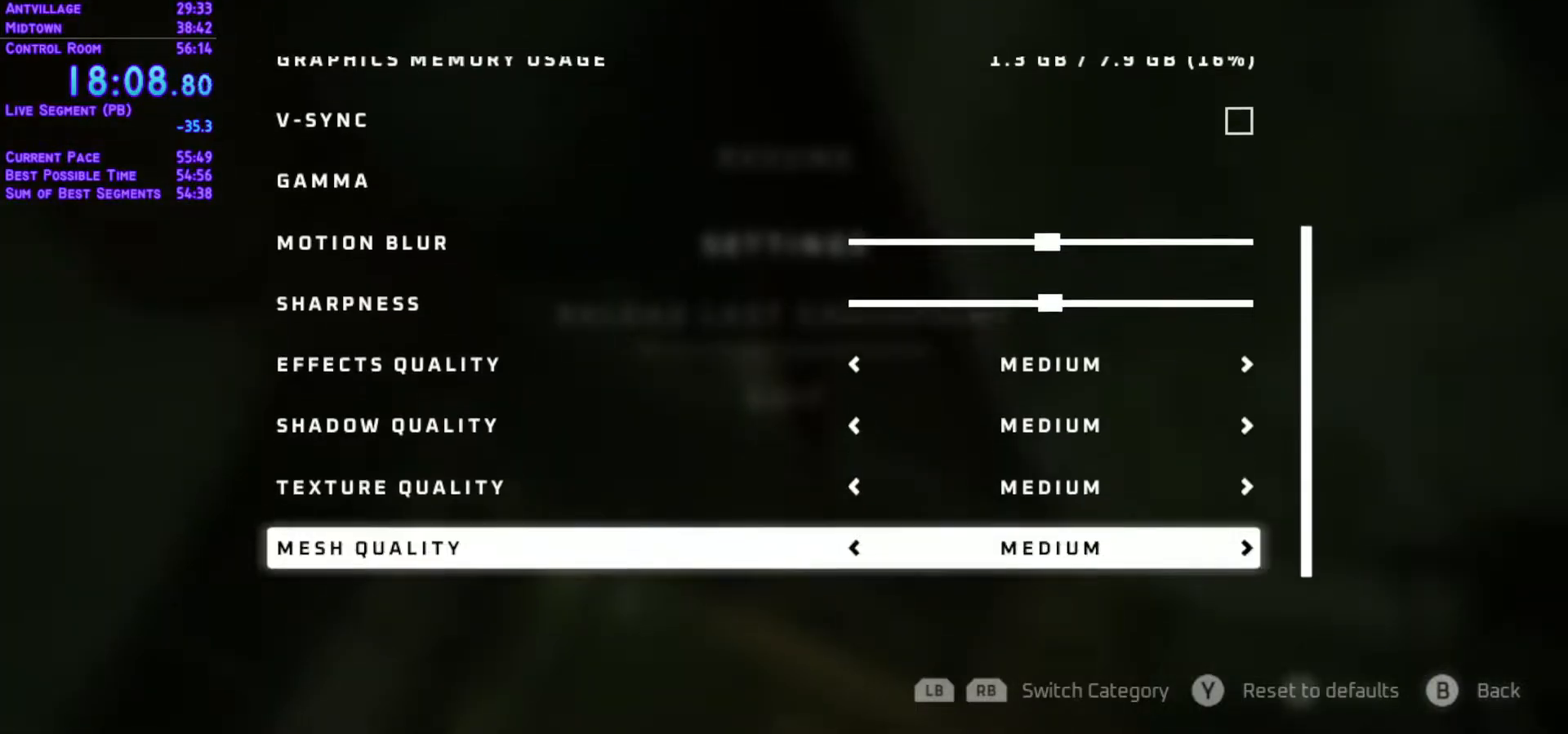
{"buttons": ["DPAD_DOWN"], "left_stick": "center", "right_stick": "center", "events": [[250, "DPAD_DOWN", "down"], [367, "DPAD_DOWN", "up"], [450, "DPAD_DOWN", "down"]]}
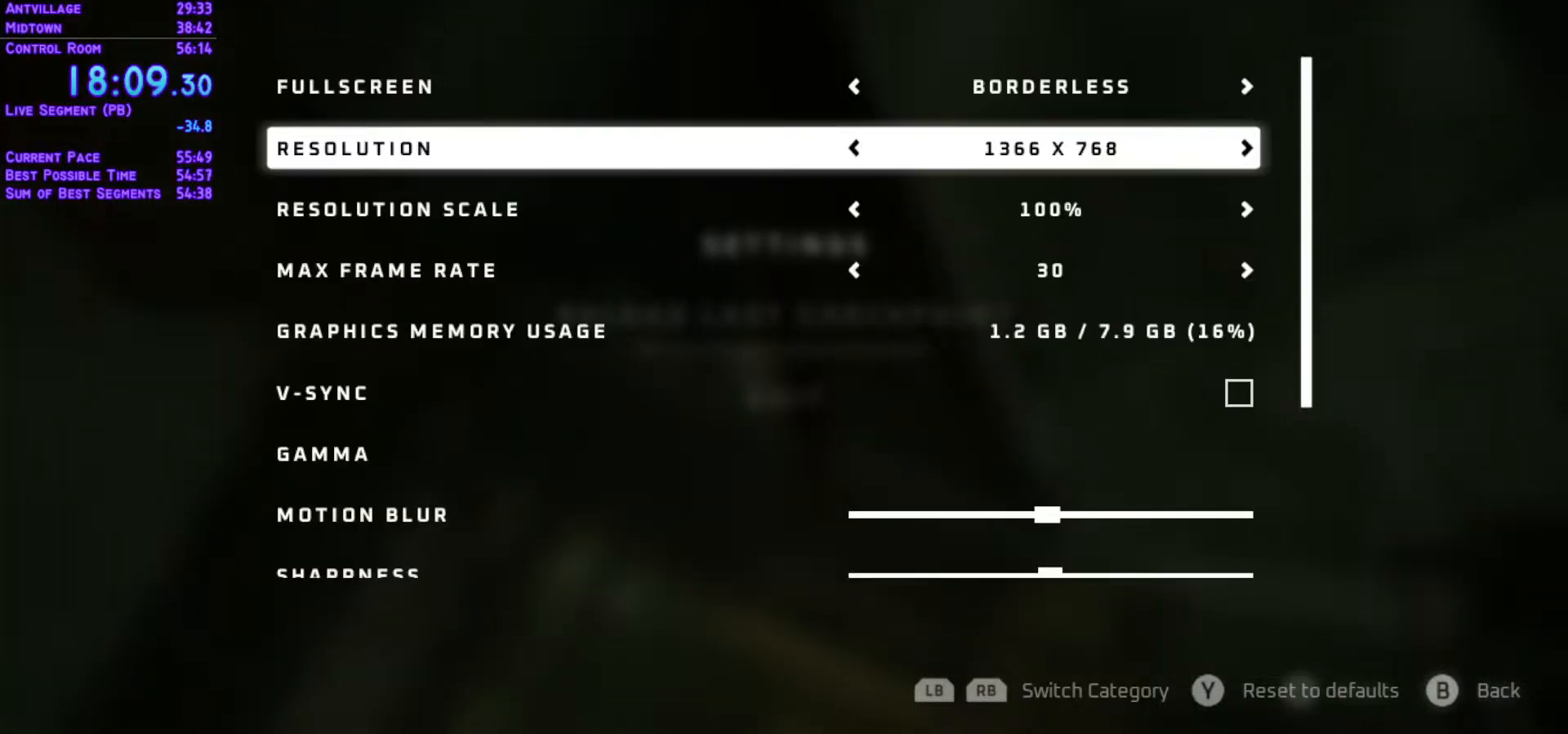
{"buttons": [], "left_stick": "center", "right_stick": "center", "events": [[33, "DPAD_DOWN", "up"], [117, "DPAD_DOWN", "down"], [183, "DPAD_DOWN", "up"], [317, "DPAD_RIGHT", "down"], [383, "DPAD_RIGHT", "up"]]}
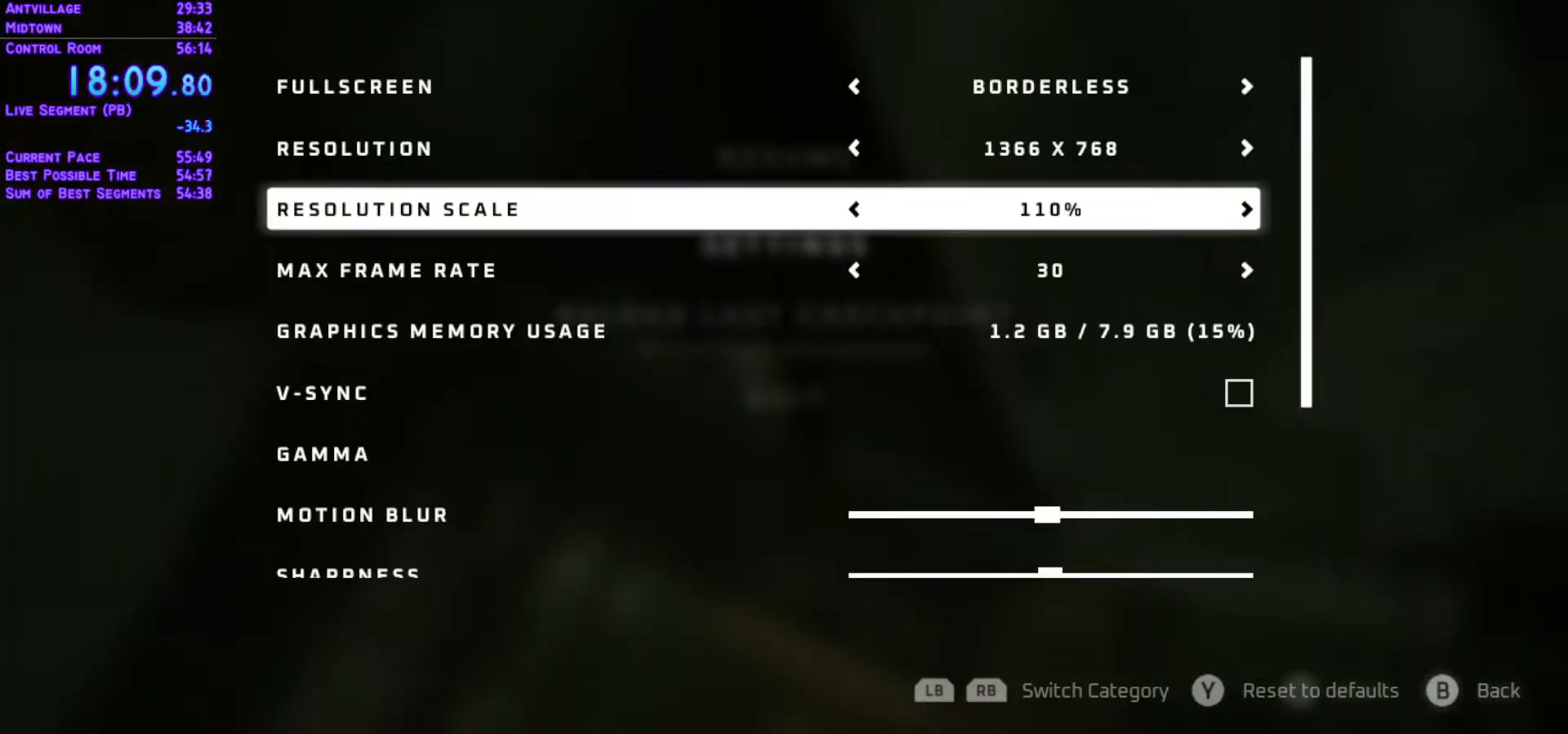
{"buttons": ["DPAD_LEFT"], "left_stick": "center", "right_stick": "center", "events": [[433, "DPAD_LEFT", "down"]]}
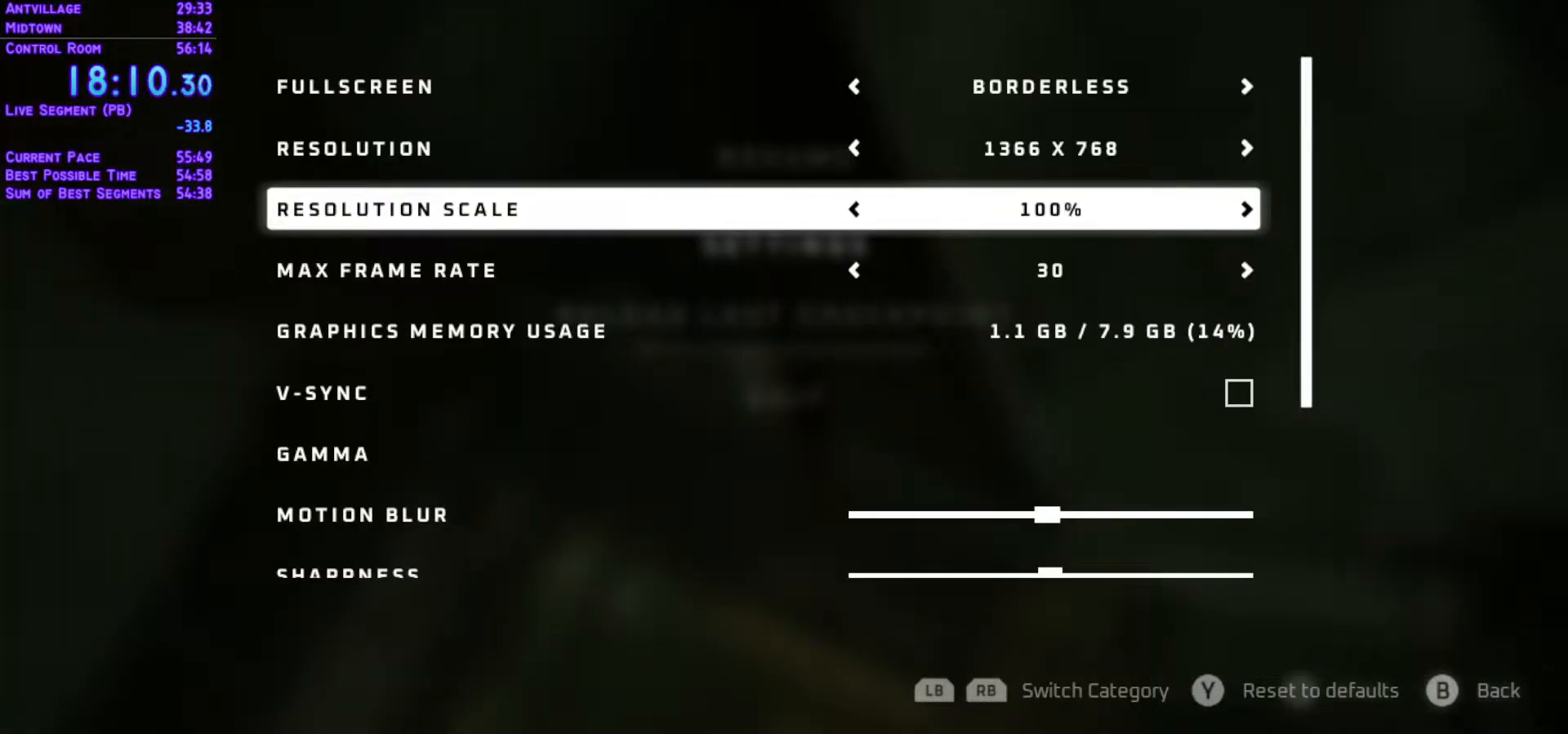
{"buttons": [], "left_stick": "center", "right_stick": "center", "events": [[17, "DPAD_LEFT", "up"], [183, "DPAD_DOWN", "down"], [300, "DPAD_DOWN", "up"], [317, "DPAD_RIGHT", "down"], [383, "DPAD_RIGHT", "up"]]}
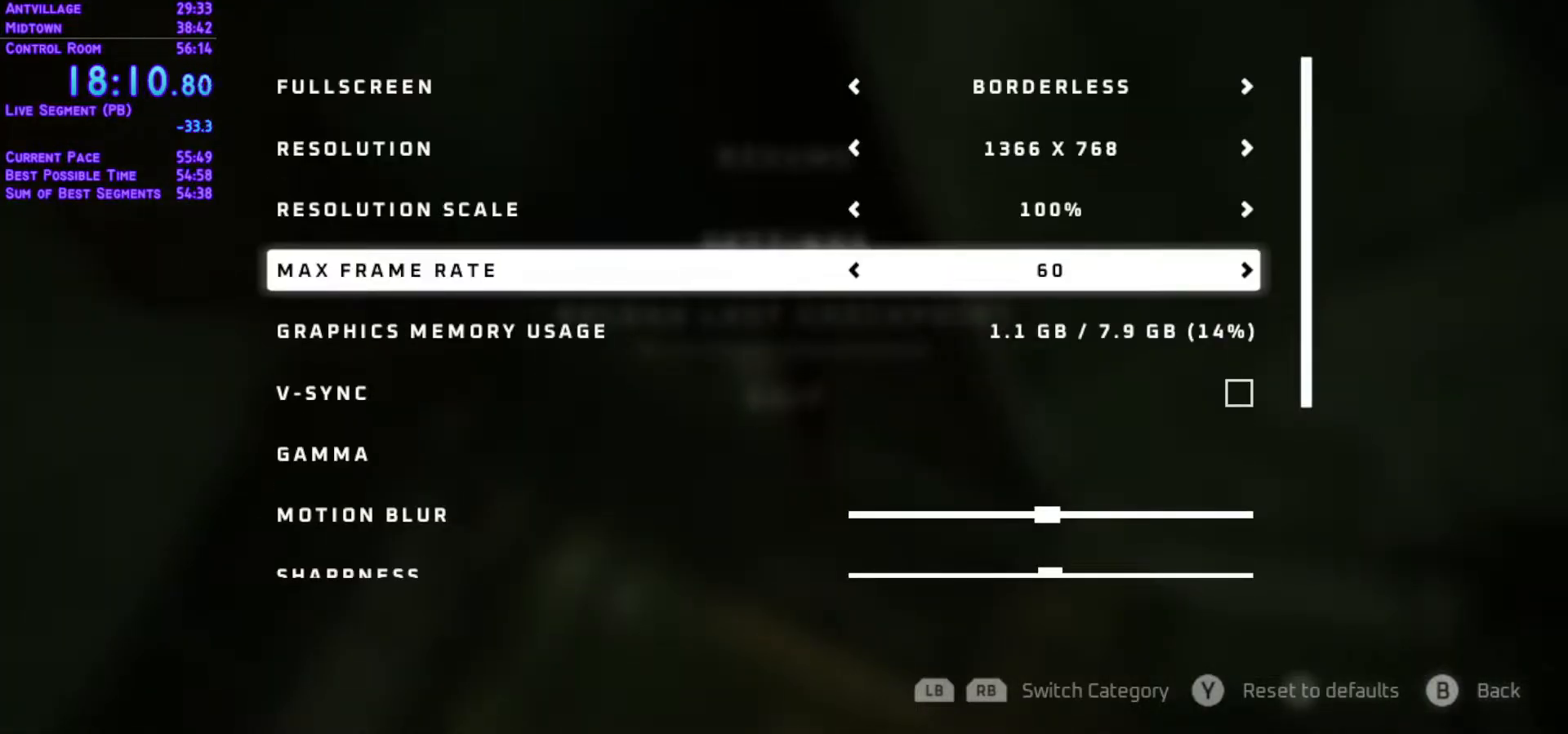
{"buttons": [], "left_stick": "center", "right_stick": "center", "events": []}
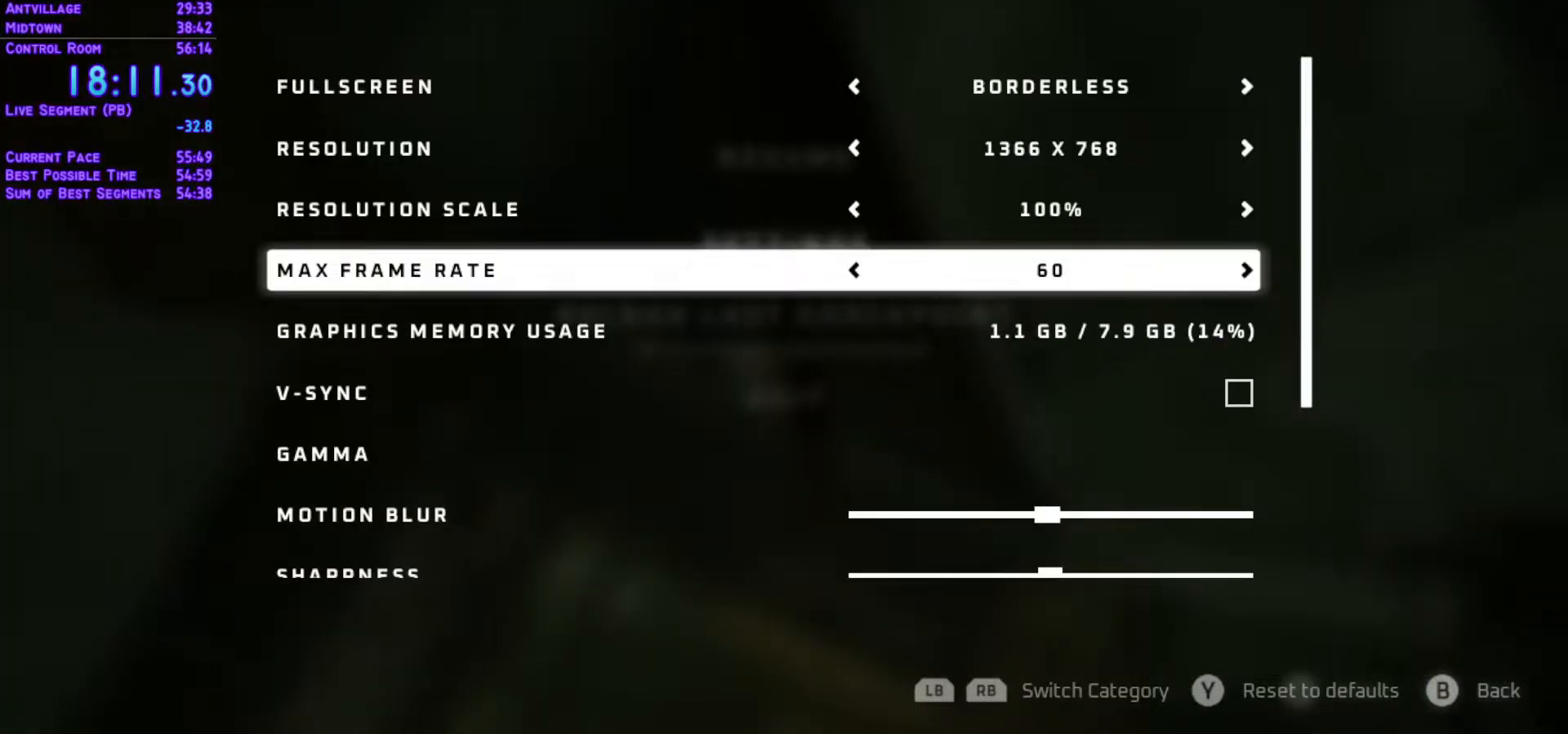
{"buttons": ["B"], "left_stick": "center", "right_stick": "center", "events": [[400, "B", "down"]]}
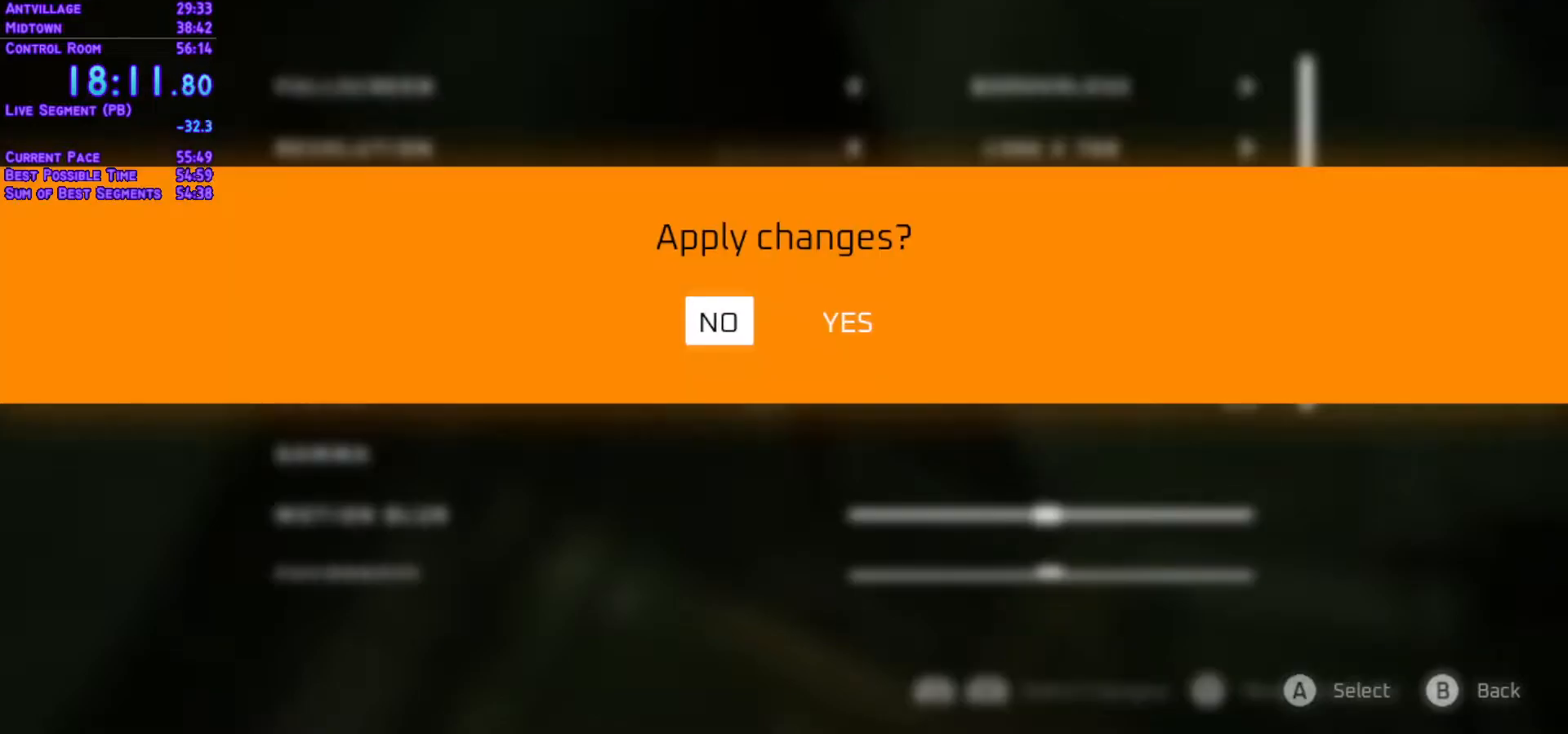
{"buttons": ["A", "R1"], "left_stick": "center", "right_stick": "center", "events": [[67, "B", "up"], [350, "DPAD_RIGHT", "down"], [417, "DPAD_RIGHT", "up"], [483, "A", "down"], [483, "R1", "down"]]}